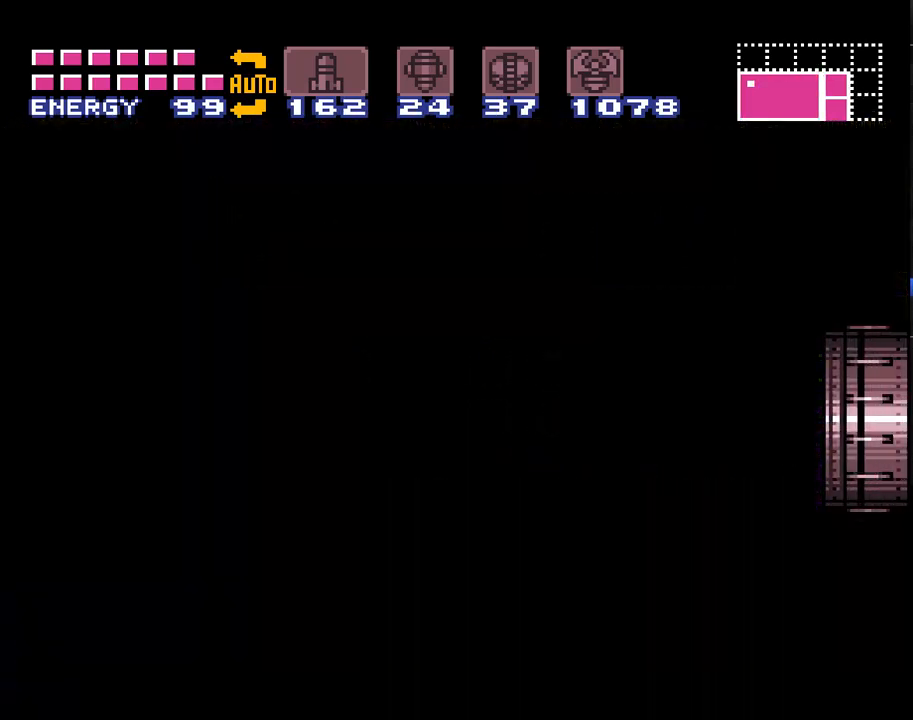
Gameplay with a controller (Nintendo layout); each line is a JSON object with the inputs held at the frame after it. "events" lists button and stick changes between this image and that frame as [ms after this image, input, new state], when the widget could be followed in between. Not read: L3 R3.
{"buttons": ["A", "DPAD_RIGHT"], "events": []}
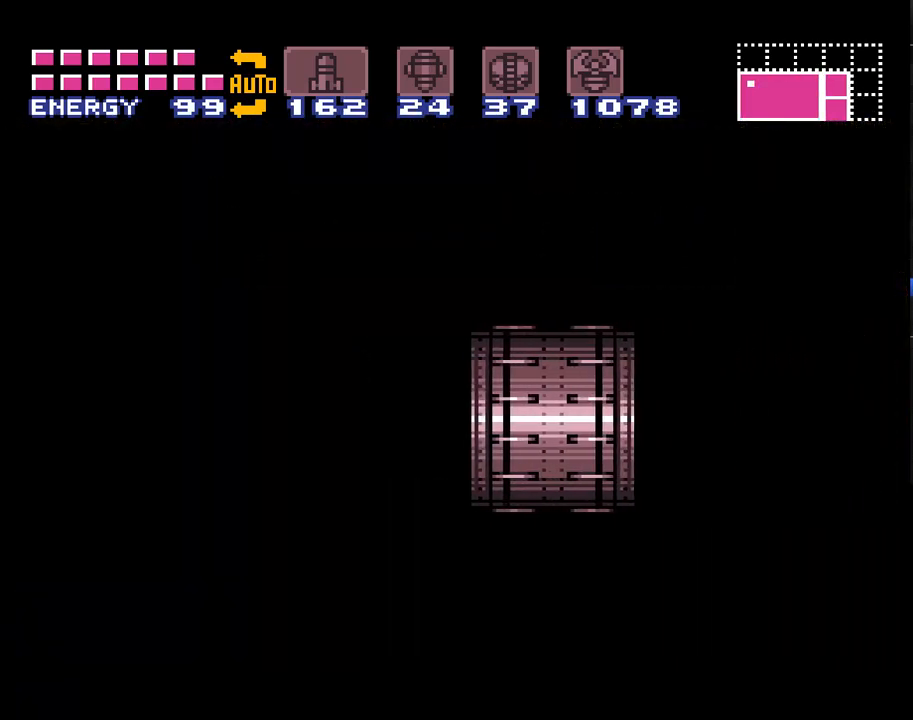
{"buttons": ["A", "DPAD_RIGHT"], "events": []}
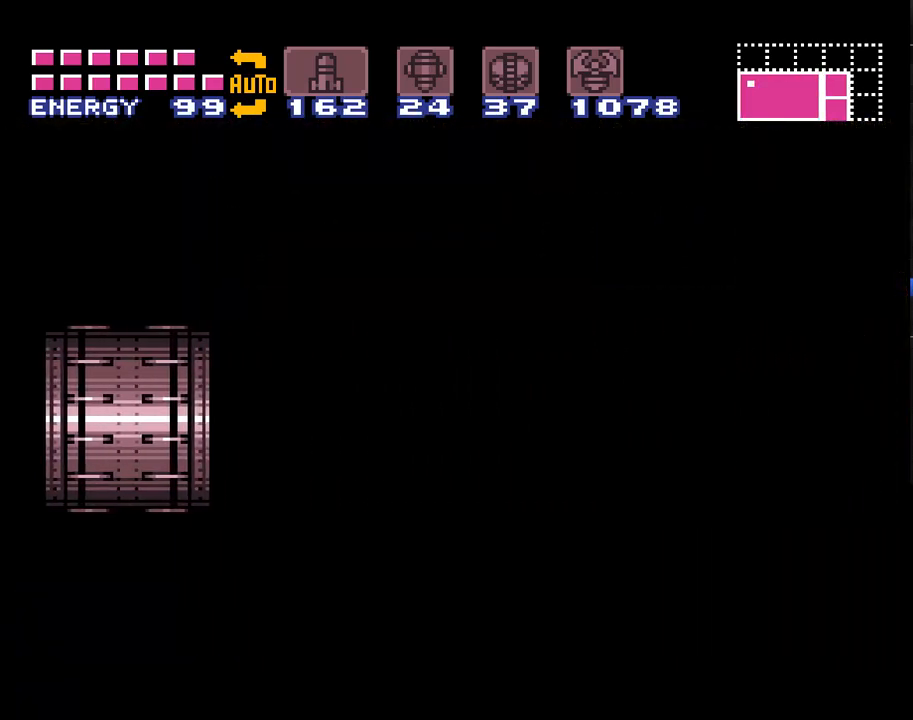
{"buttons": ["A", "DPAD_RIGHT"], "events": []}
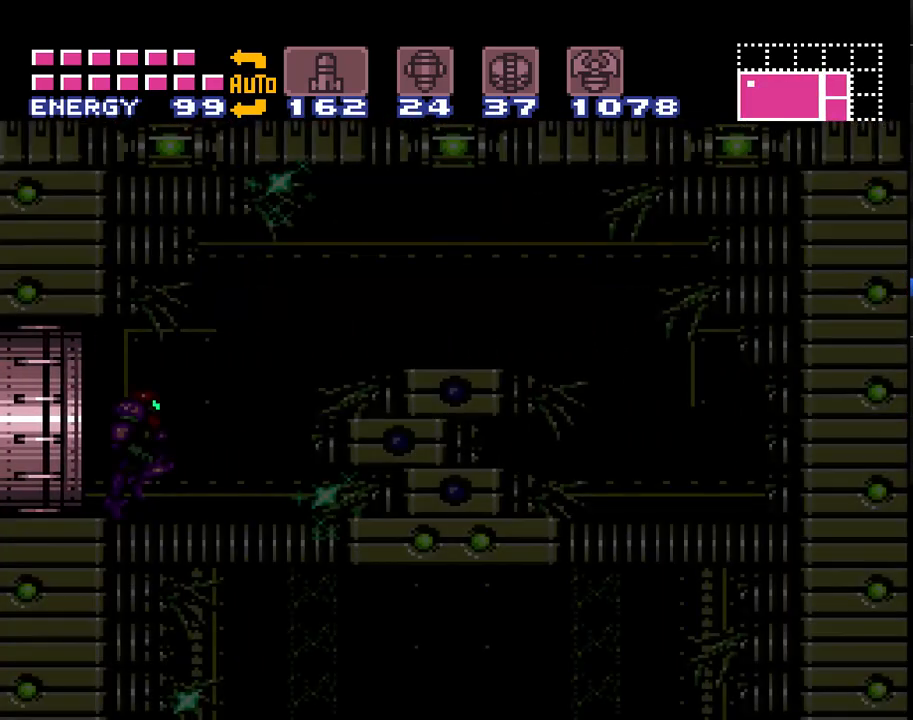
{"buttons": ["A", "B", "DPAD_RIGHT"], "events": [[500, "B", "down"]]}
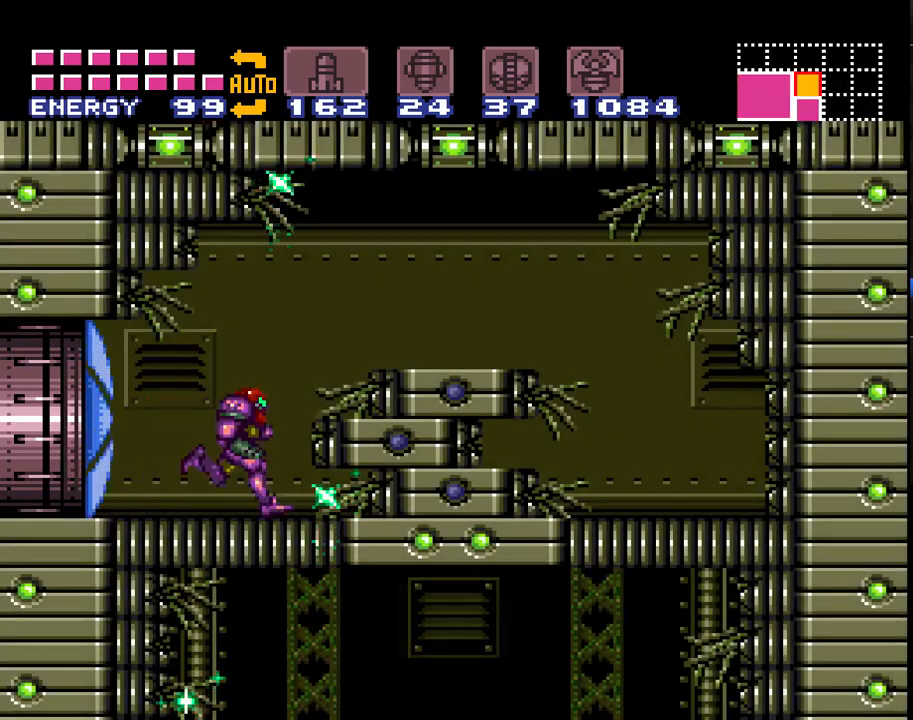
{"buttons": ["A", "DPAD_RIGHT"], "events": [[117, "B", "up"]]}
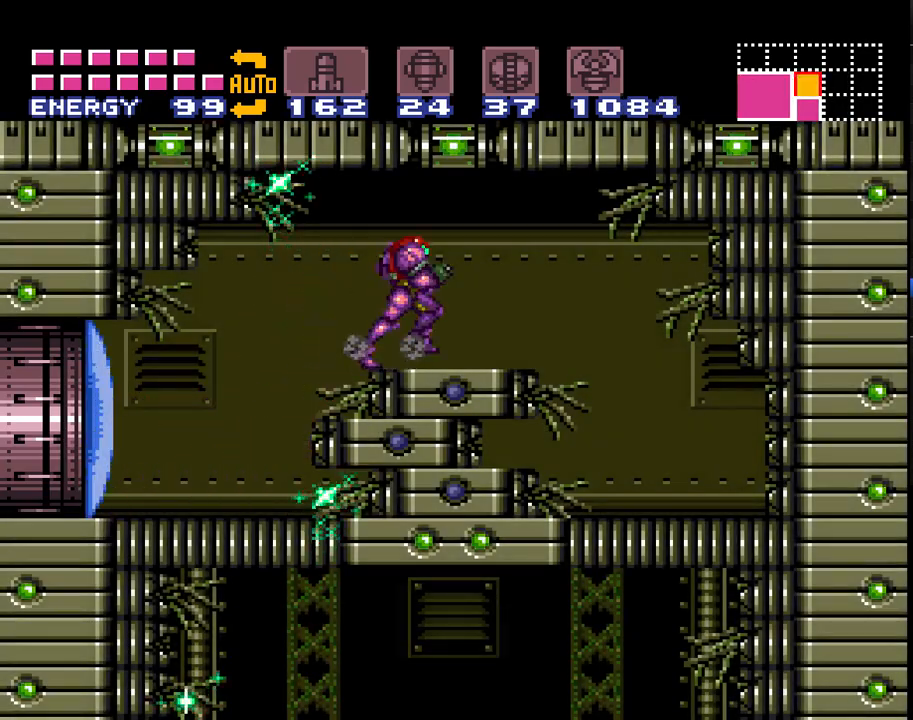
{"buttons": ["A", "Y", "L1", "DPAD_DOWN"], "events": [[300, "L1", "down"], [350, "DPAD_RIGHT", "up"], [467, "DPAD_DOWN", "down"], [483, "Y", "down"]]}
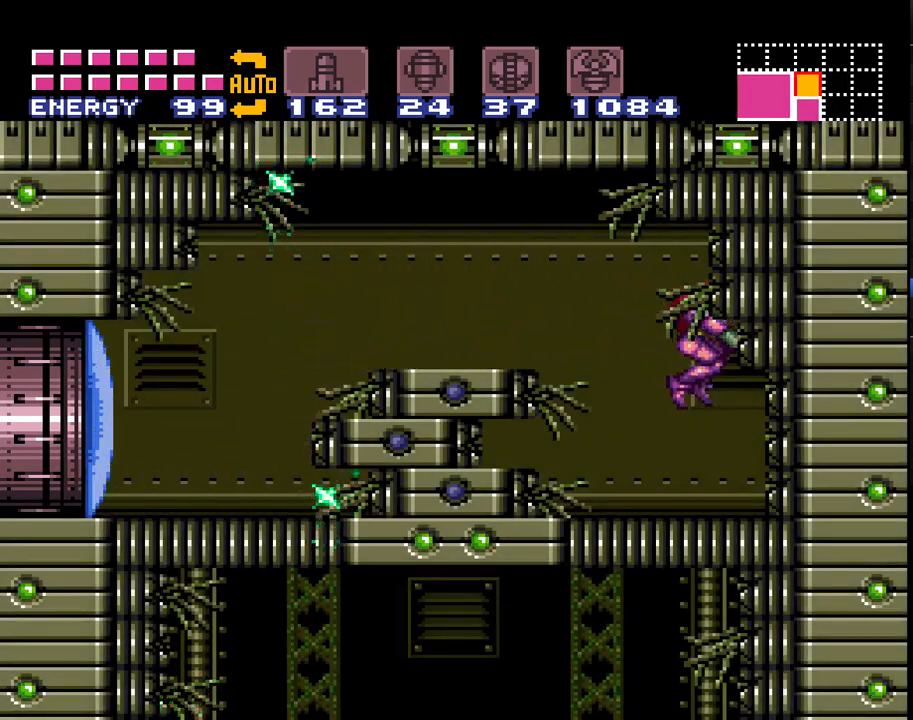
{"buttons": ["A", "DPAD_LEFT"], "events": [[83, "L1", "up"], [117, "Y", "up"], [317, "DPAD_LEFT", "down"], [333, "DPAD_DOWN", "up"]]}
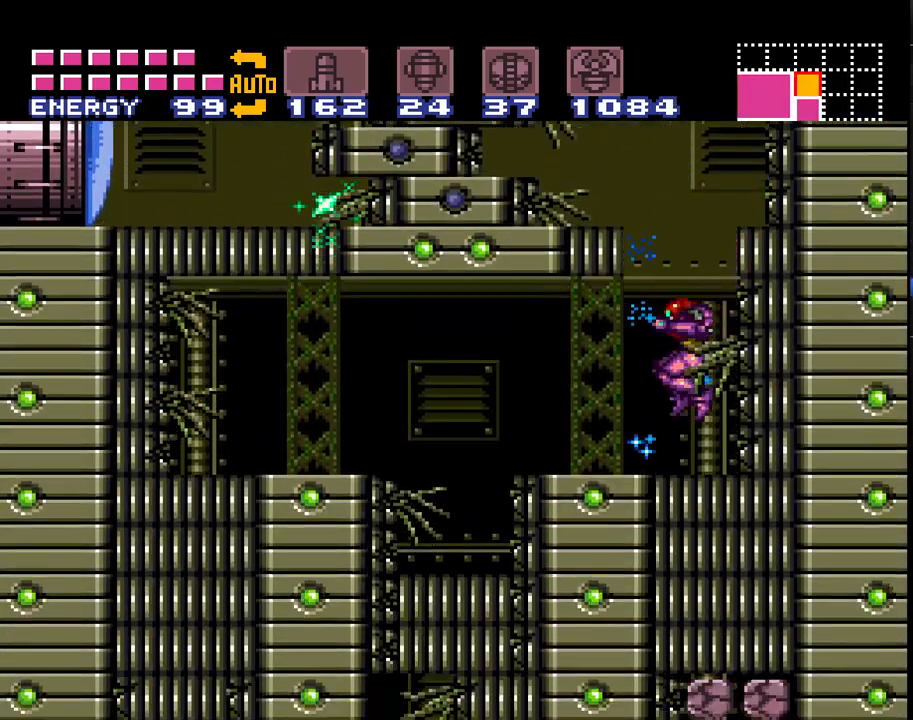
{"buttons": ["A", "DPAD_DOWN", "DPAD_RIGHT"], "events": [[400, "DPAD_LEFT", "up"], [433, "DPAD_RIGHT", "down"], [467, "DPAD_DOWN", "down"]]}
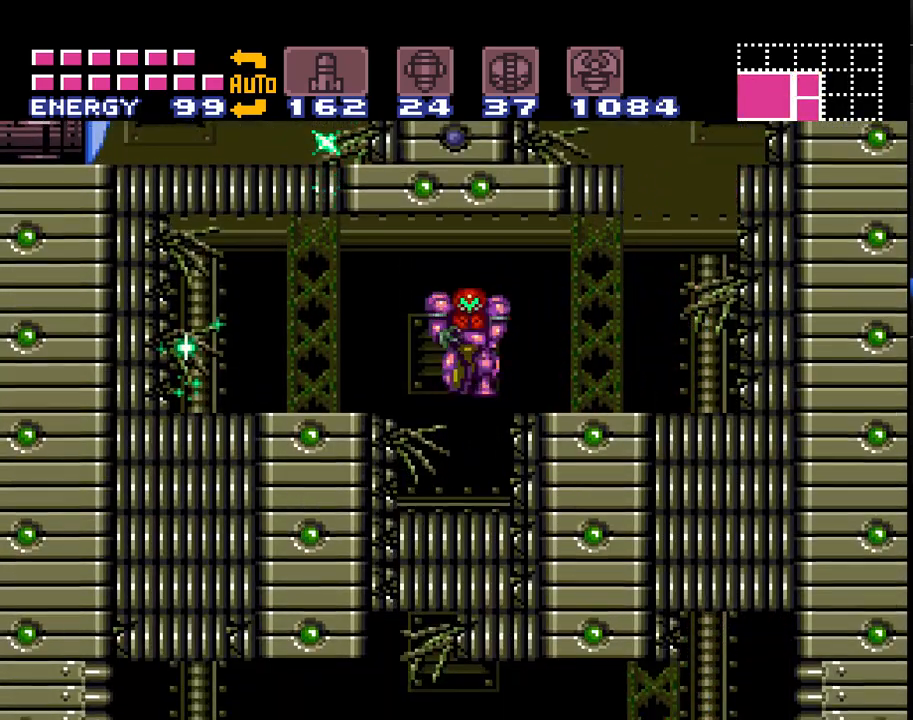
{"buttons": ["A", "DPAD_LEFT"], "events": [[67, "DPAD_RIGHT", "up"], [150, "Y", "down"], [200, "Y", "up"], [233, "A", "up"], [267, "DPAD_LEFT", "down"], [300, "A", "down"], [367, "DPAD_DOWN", "up"]]}
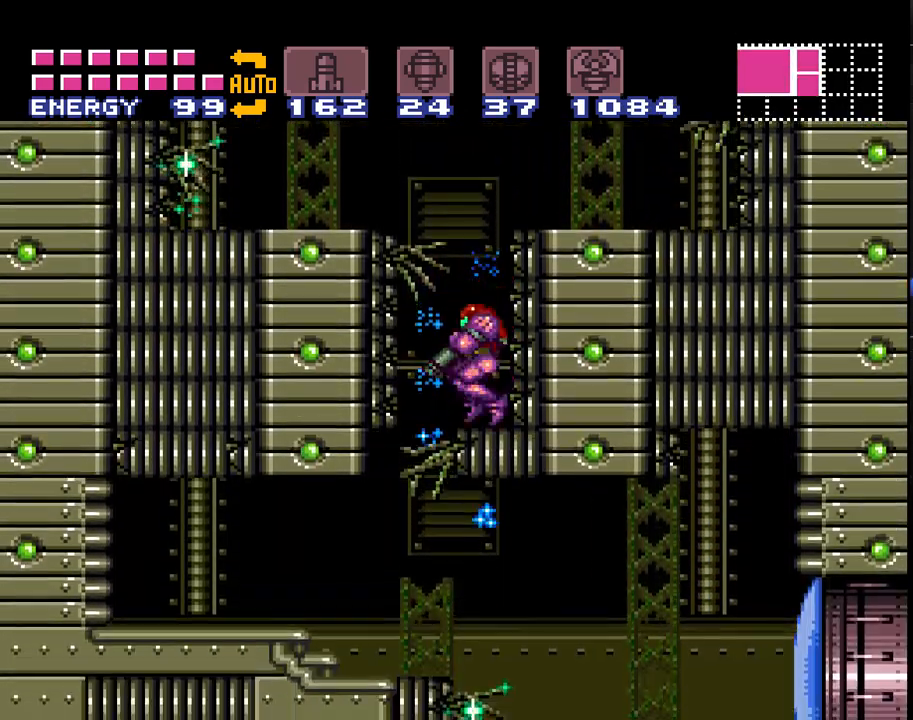
{"buttons": ["A"], "events": [[300, "DPAD_LEFT", "up"]]}
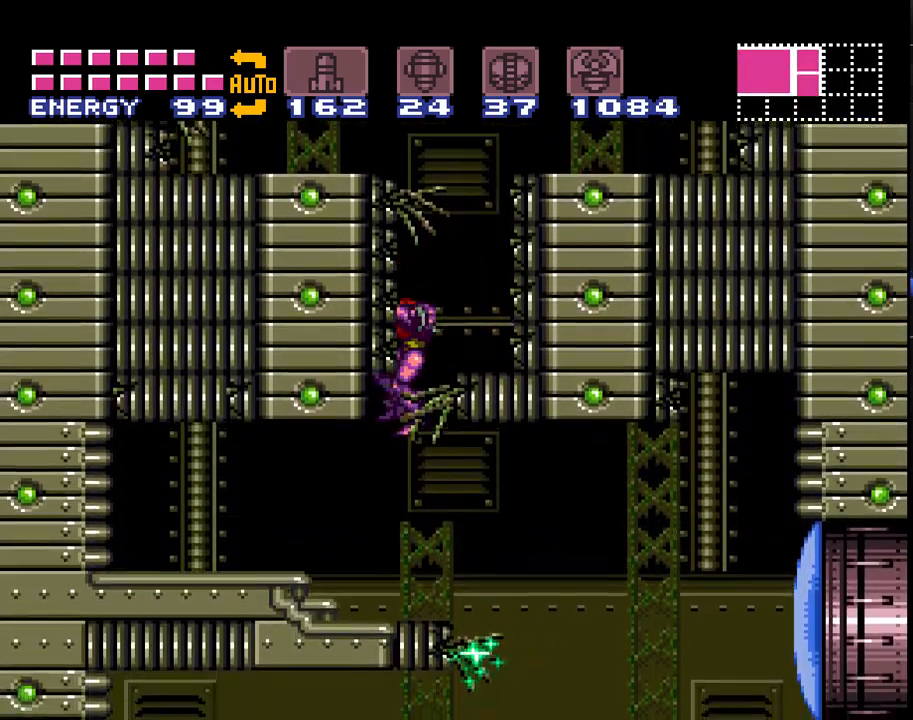
{"buttons": ["A", "DPAD_RIGHT"], "events": [[83, "DPAD_RIGHT", "down"]]}
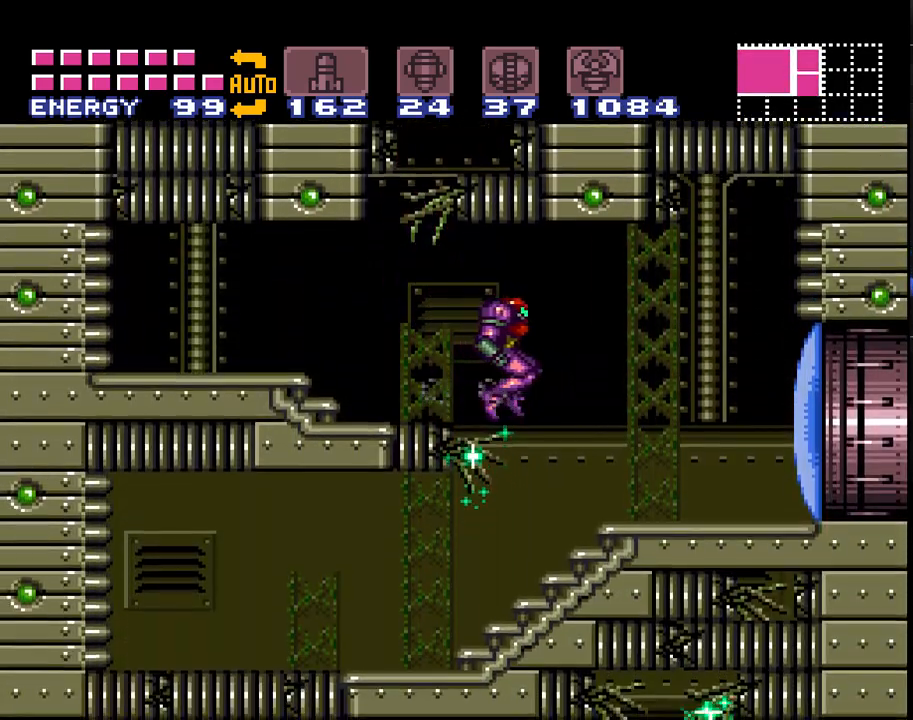
{"buttons": ["A", "DPAD_LEFT"], "events": [[150, "DPAD_RIGHT", "up"], [200, "DPAD_LEFT", "down"]]}
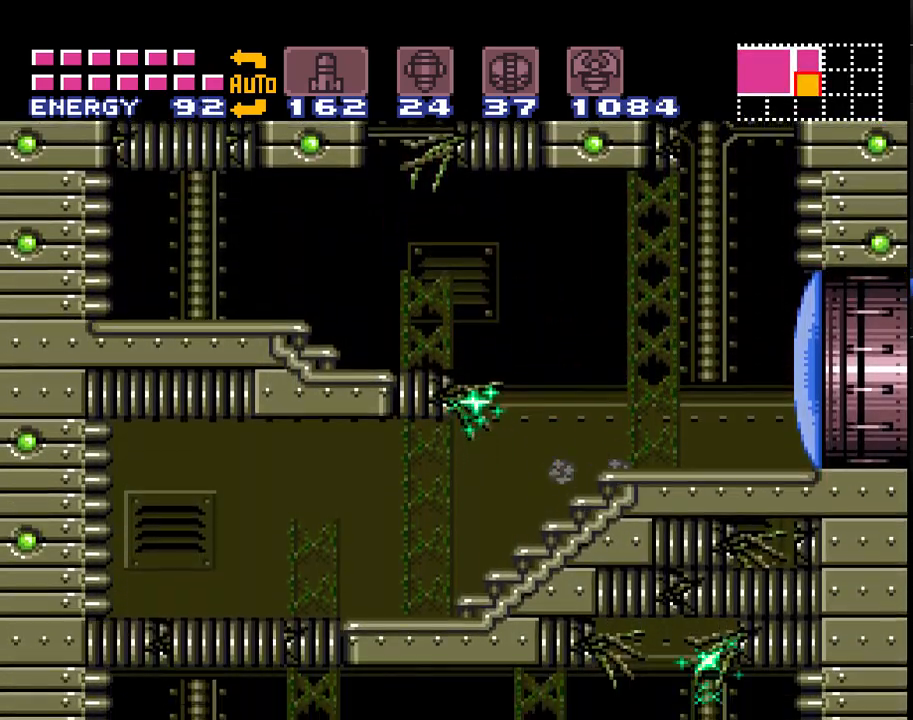
{"buttons": ["A", "L1", "DPAD_LEFT"], "events": [[200, "L1", "down"], [233, "Y", "down"], [333, "Y", "up"]]}
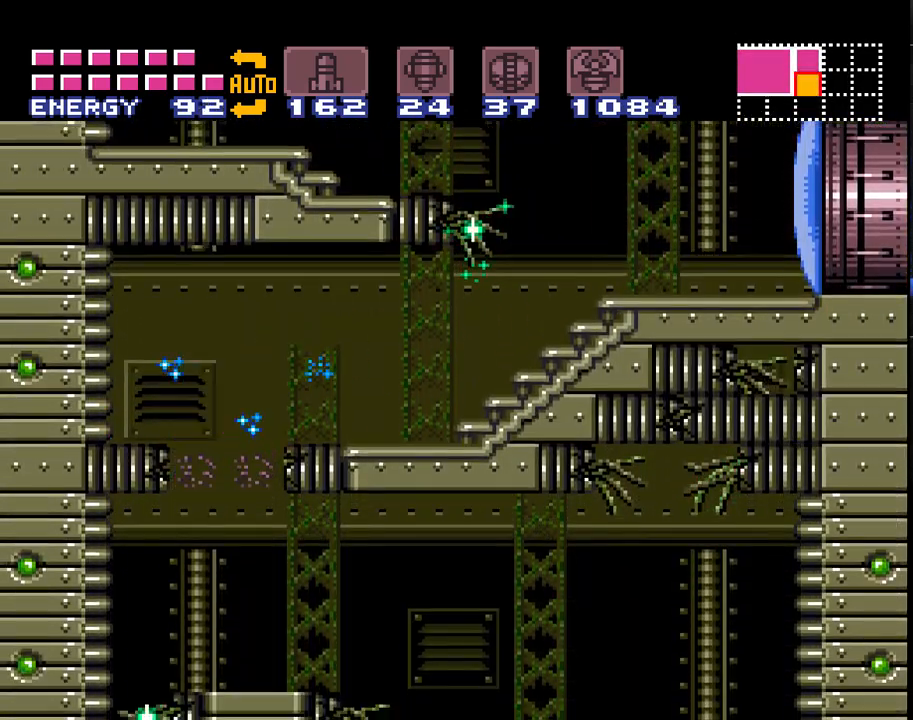
{"buttons": ["A", "DPAD_RIGHT"], "events": [[17, "DPAD_LEFT", "up"], [50, "L1", "up"], [83, "DPAD_RIGHT", "down"]]}
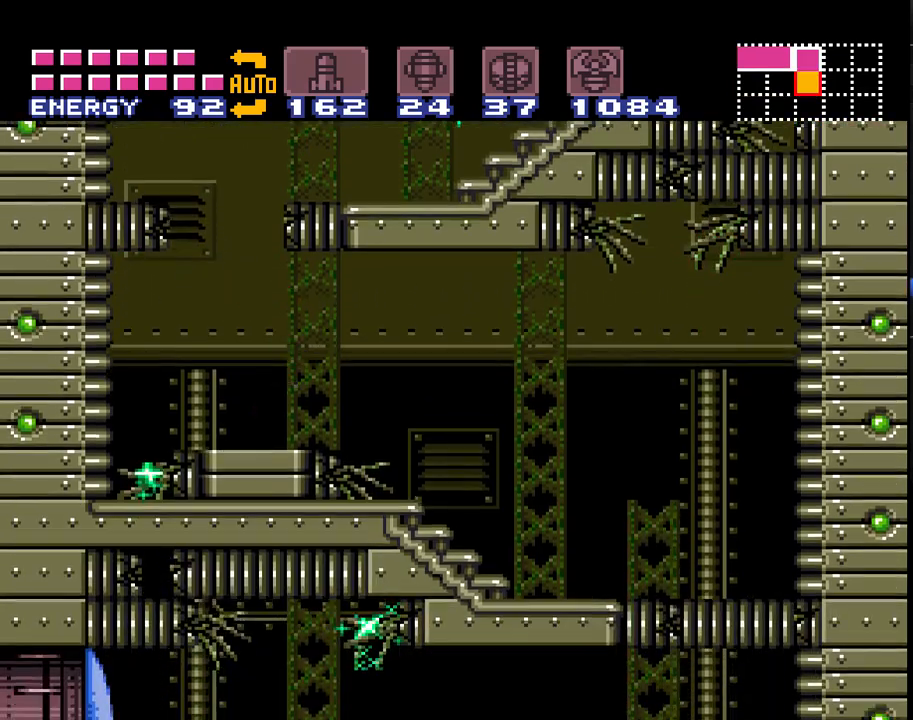
{"buttons": ["A", "L1", "DPAD_RIGHT"], "events": [[167, "B", "down"], [333, "B", "up"], [450, "L1", "down"]]}
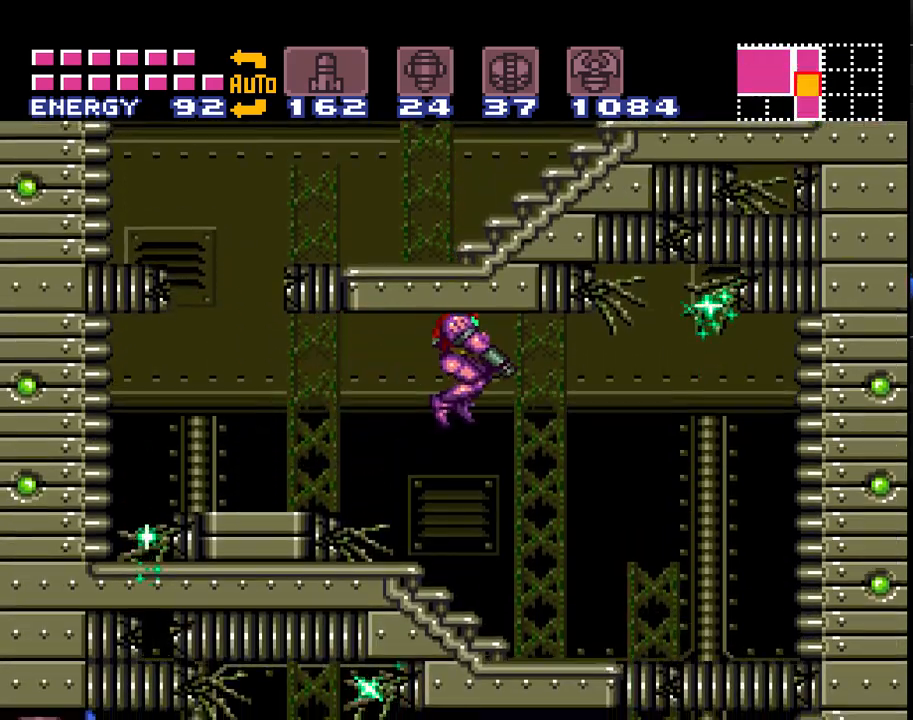
{"buttons": ["A", "L1", "DPAD_RIGHT"], "events": [[200, "Y", "down"], [300, "Y", "up"]]}
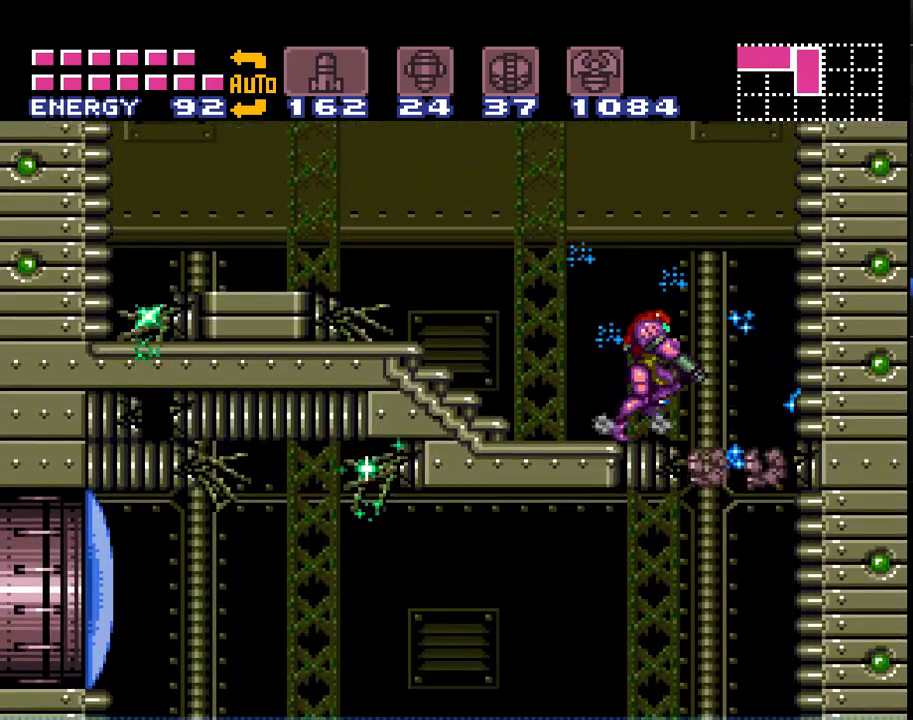
{"buttons": ["A", "DPAD_LEFT"], "events": [[133, "L1", "up"], [200, "DPAD_RIGHT", "up"], [300, "DPAD_LEFT", "down"]]}
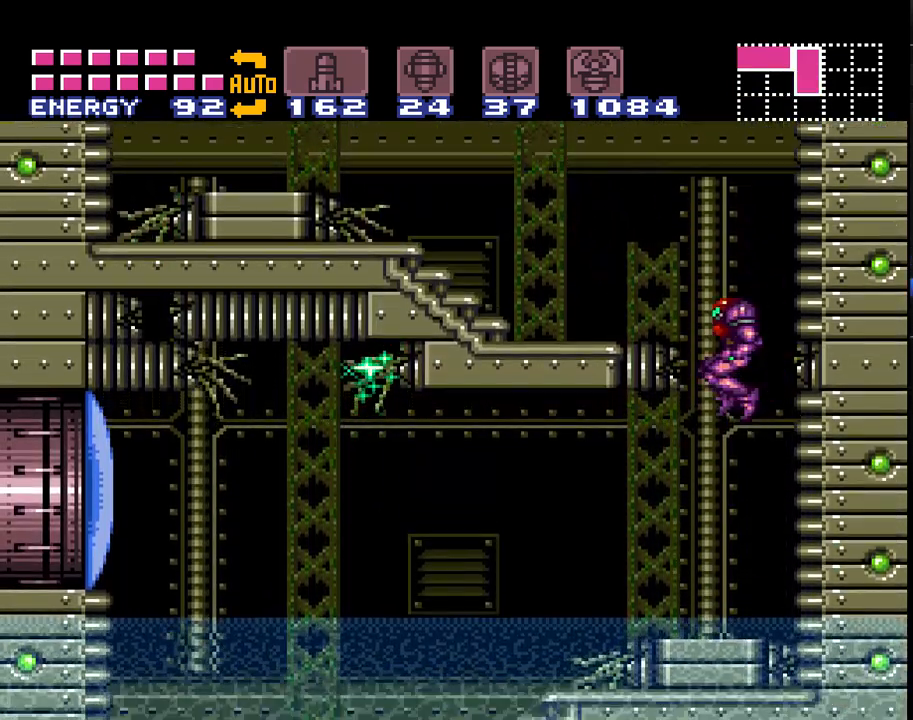
{"buttons": ["DPAD_LEFT"], "events": [[167, "Y", "down"], [267, "Y", "up"], [383, "A", "up"]]}
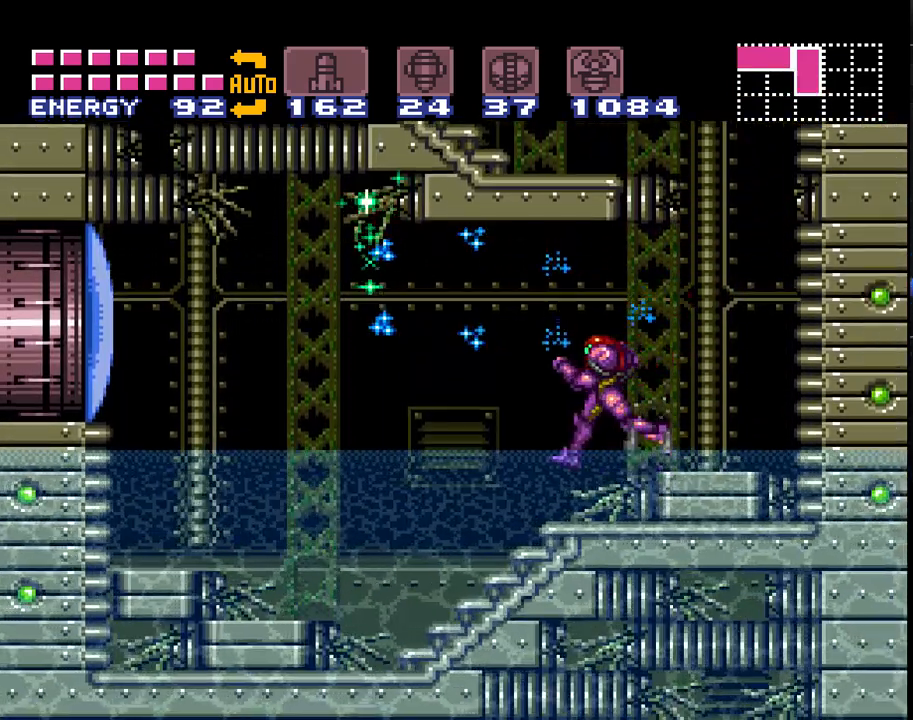
{"buttons": ["A", "DPAD_LEFT"], "events": [[300, "A", "down"]]}
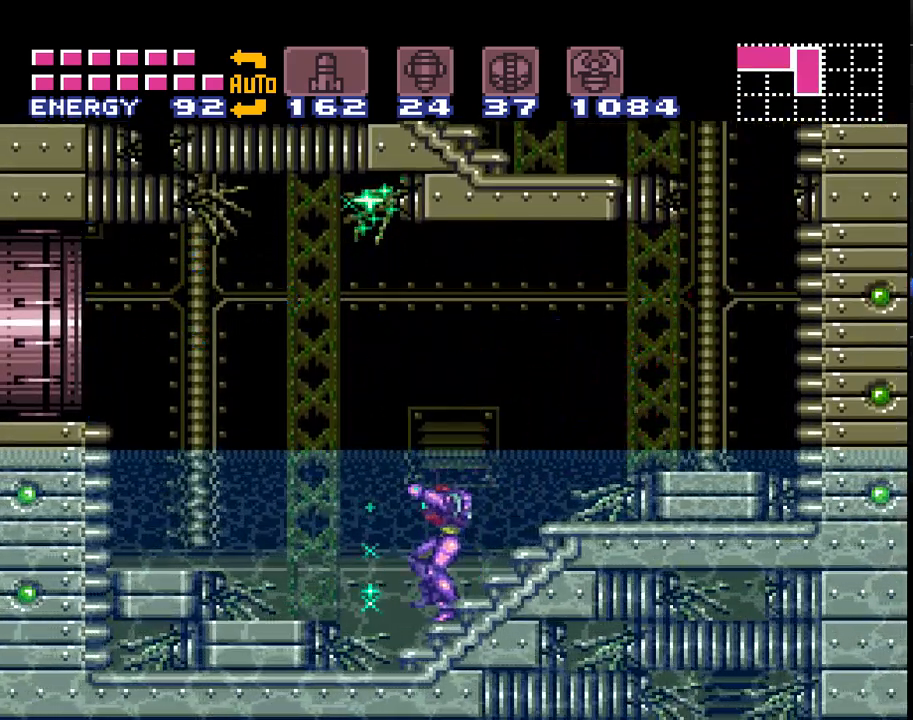
{"buttons": ["A", "DPAD_LEFT"], "events": [[67, "A", "up"], [133, "A", "down"], [200, "B", "down"], [383, "B", "up"]]}
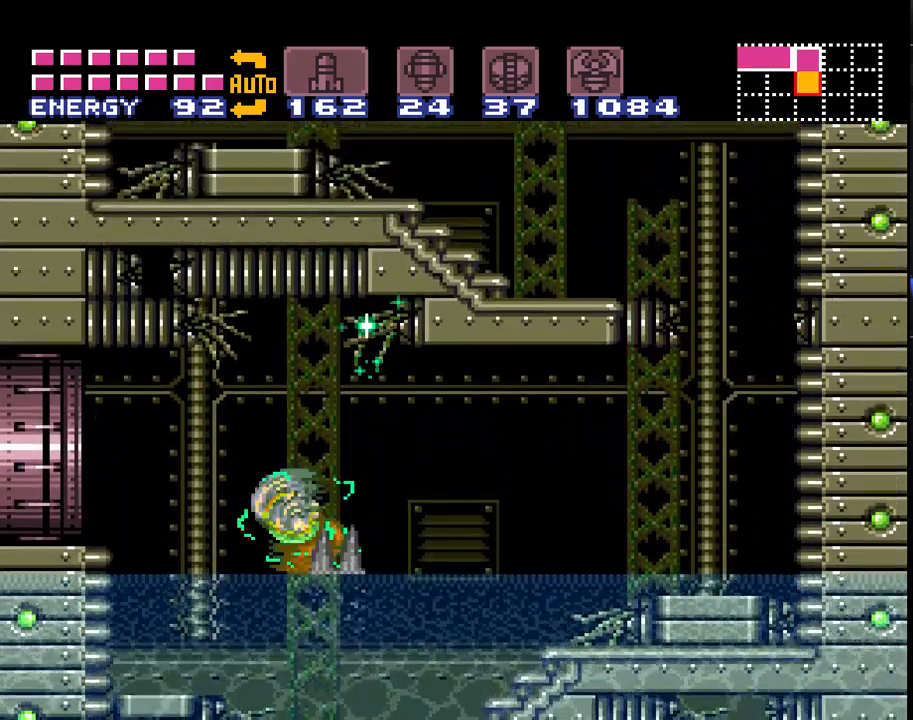
{"buttons": ["A", "B", "DPAD_LEFT"], "events": [[483, "B", "down"]]}
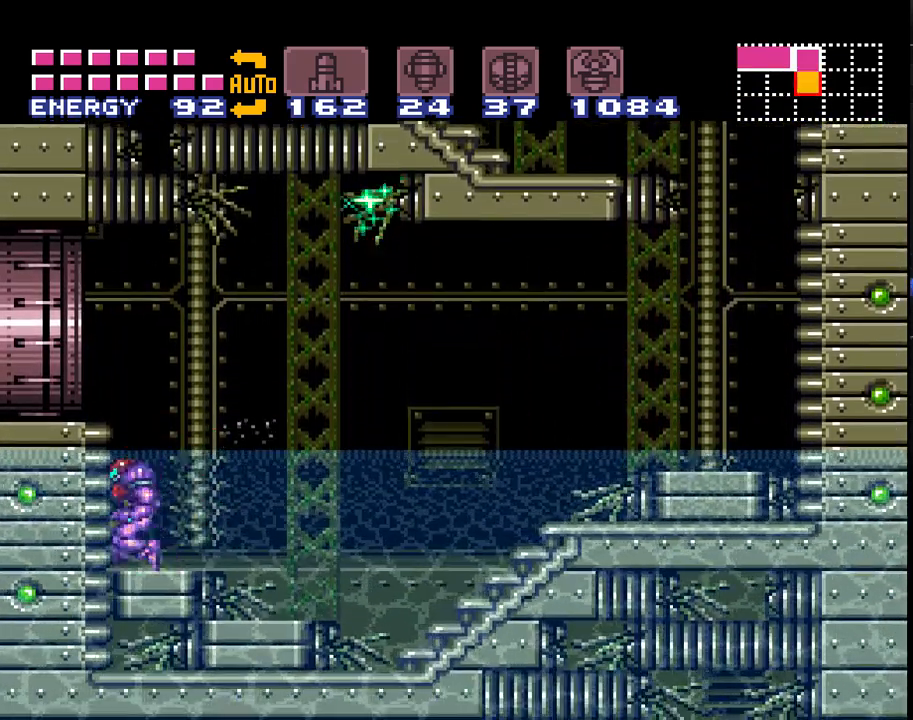
{"buttons": ["A", "DPAD_LEFT"], "events": [[200, "B", "up"], [250, "A", "up"], [350, "A", "down"]]}
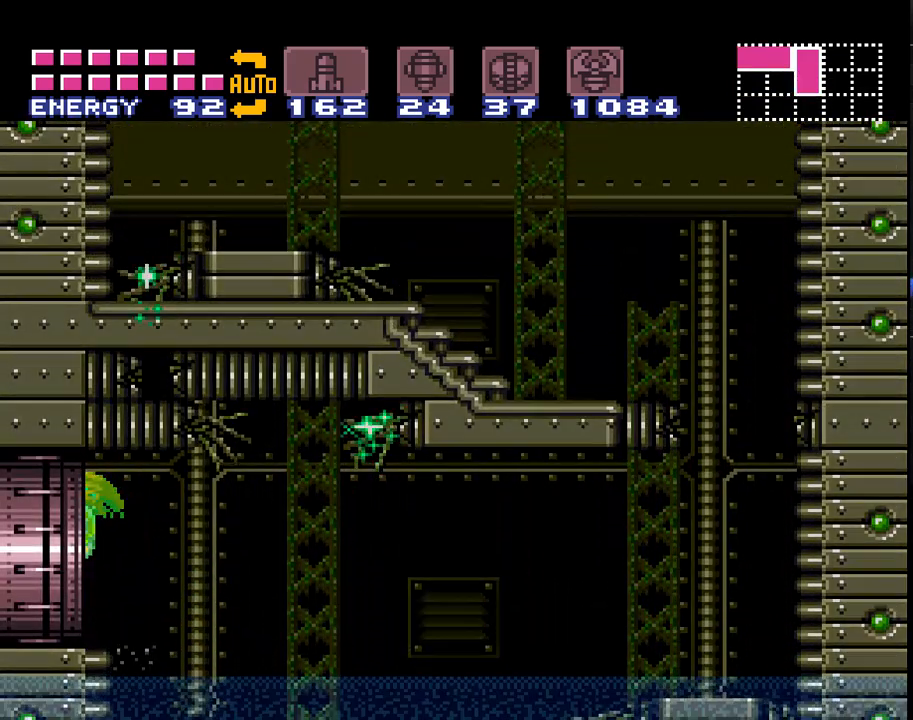
{"buttons": ["A", "DPAD_LEFT"], "events": []}
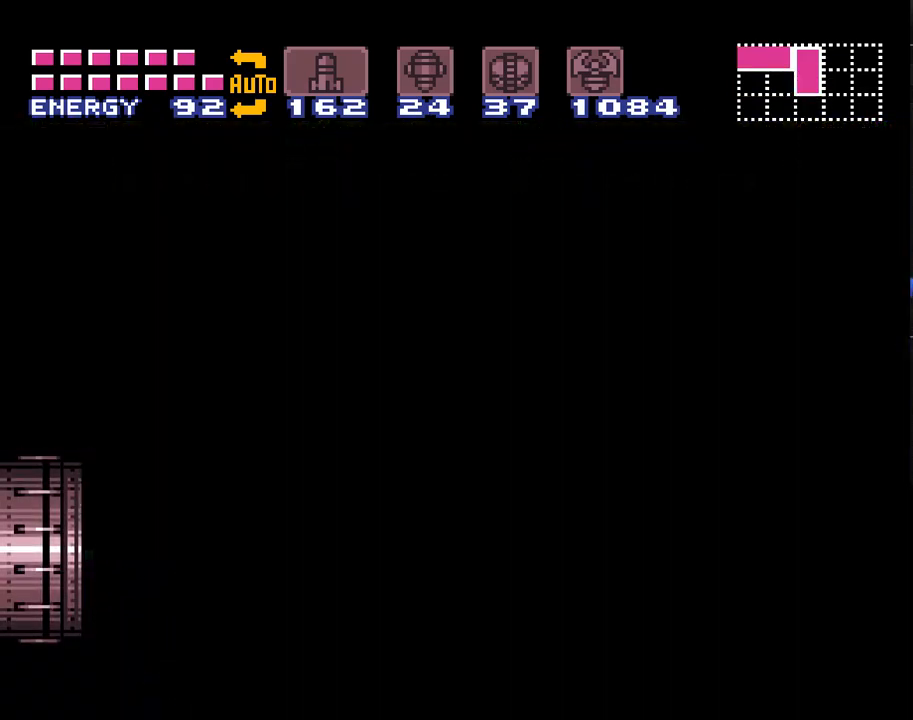
{"buttons": ["A", "DPAD_LEFT"], "events": []}
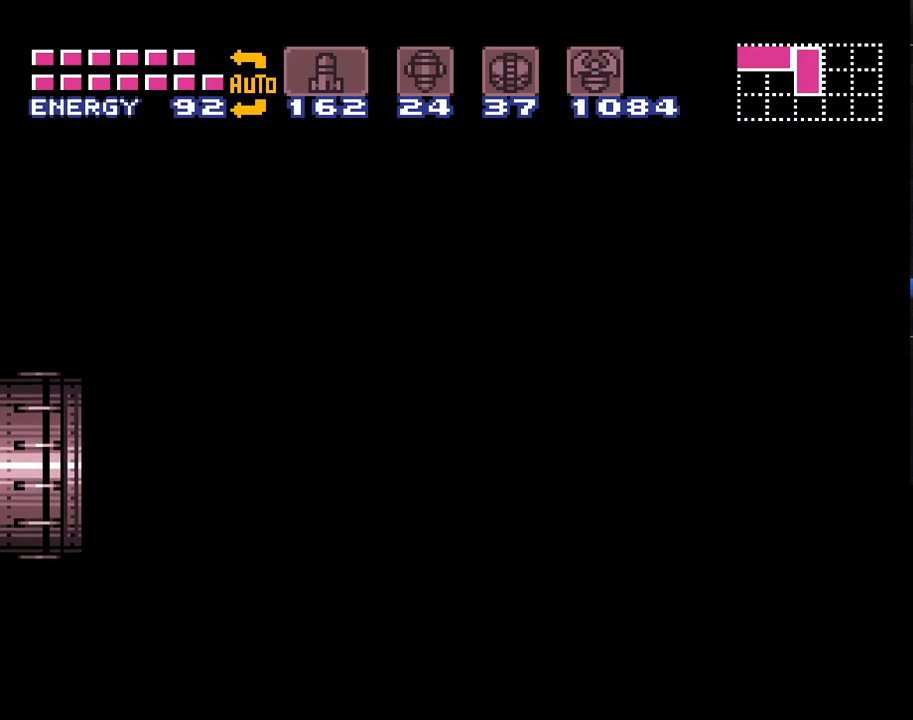
{"buttons": ["A", "DPAD_LEFT"], "events": []}
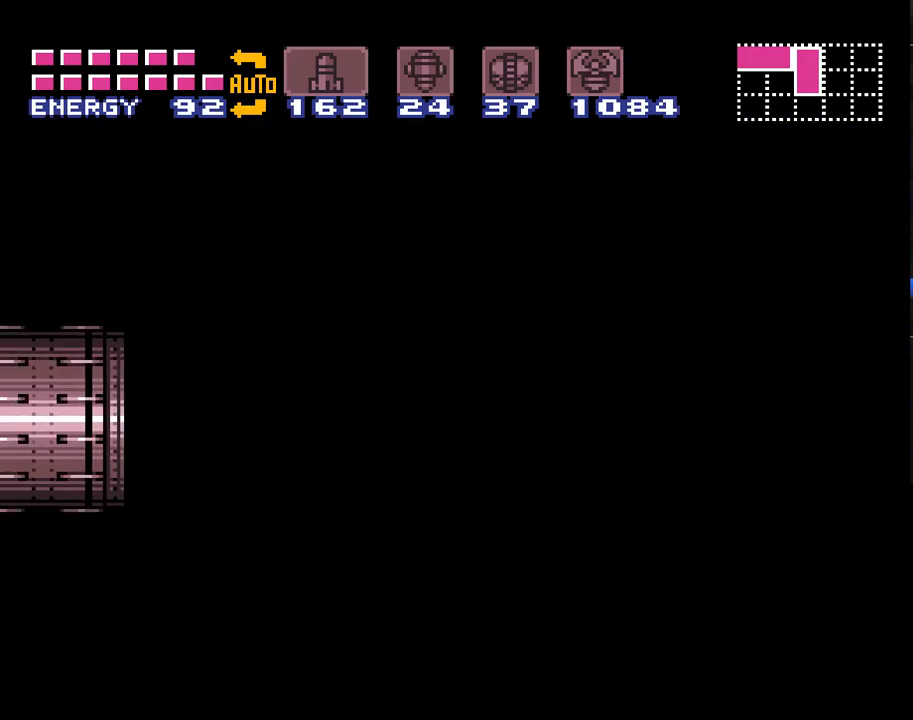
{"buttons": ["A", "DPAD_LEFT"], "events": []}
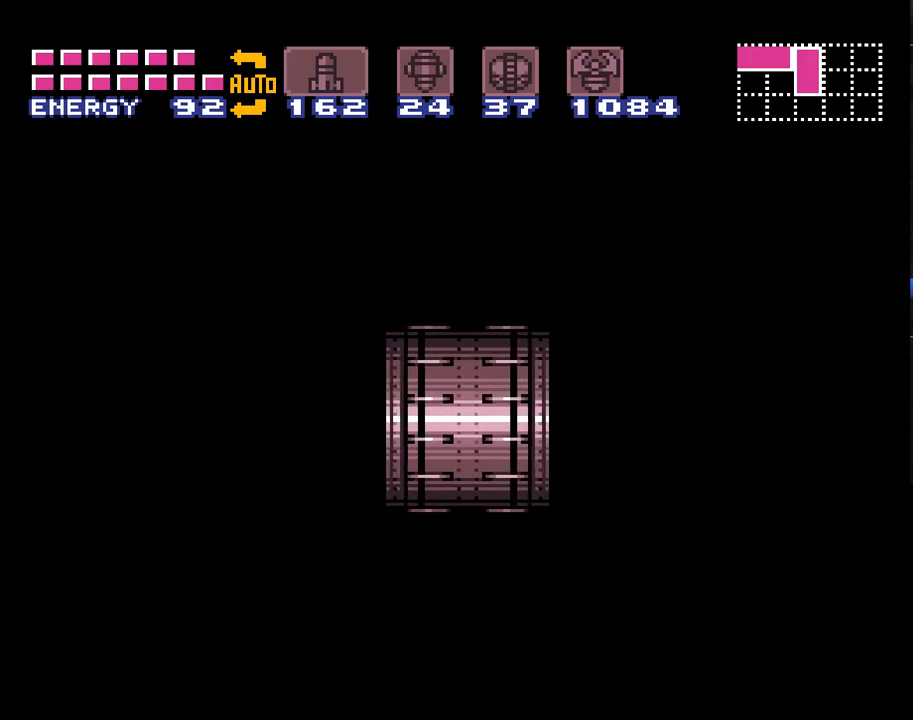
{"buttons": ["A", "DPAD_LEFT"], "events": [[183, "DPAD_LEFT", "up"], [350, "DPAD_LEFT", "down"]]}
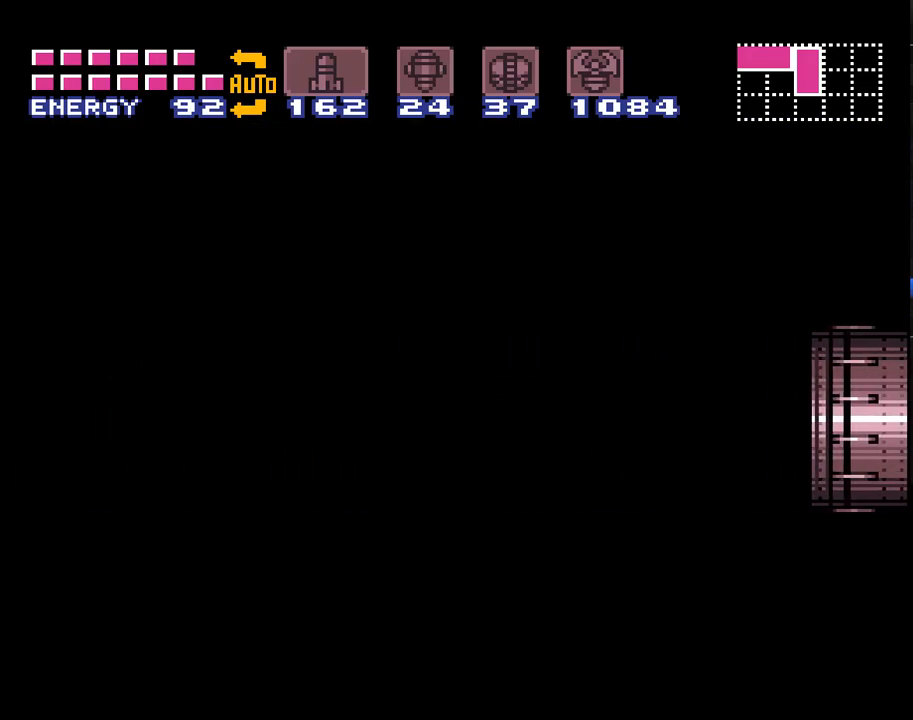
{"buttons": ["A", "DPAD_LEFT"], "events": []}
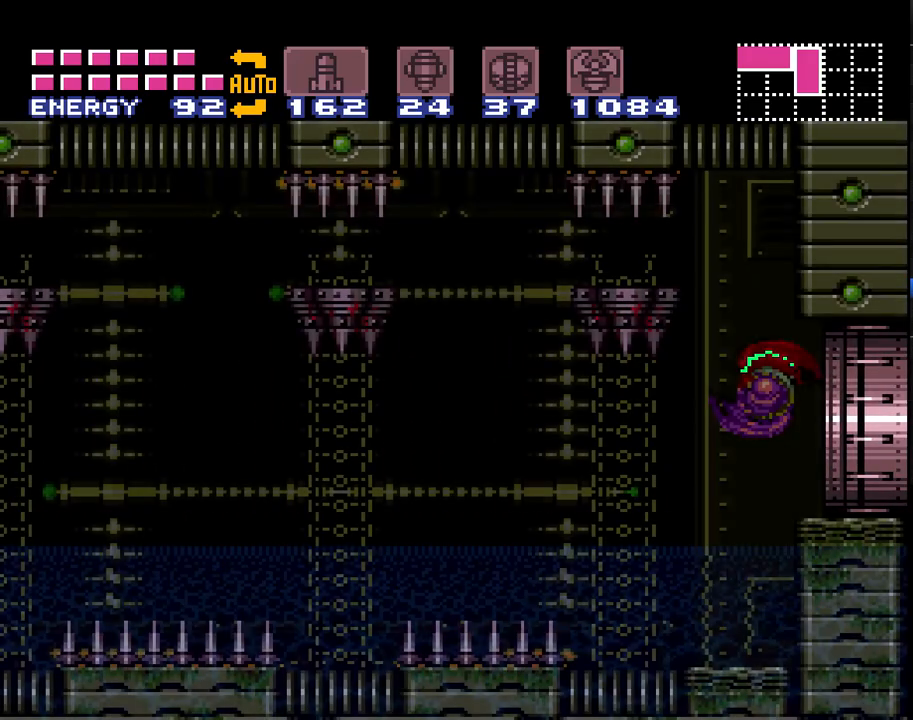
{"buttons": ["A"], "events": [[383, "DPAD_LEFT", "up"]]}
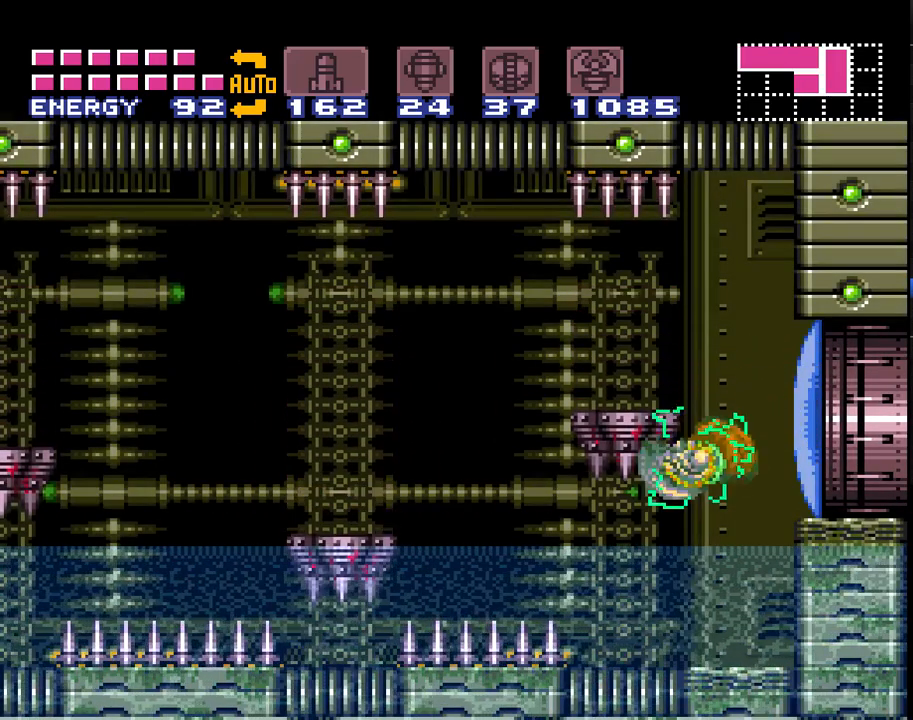
{"buttons": ["A", "B"], "events": [[250, "DPAD_LEFT", "down"], [383, "DPAD_LEFT", "up"], [400, "B", "down"]]}